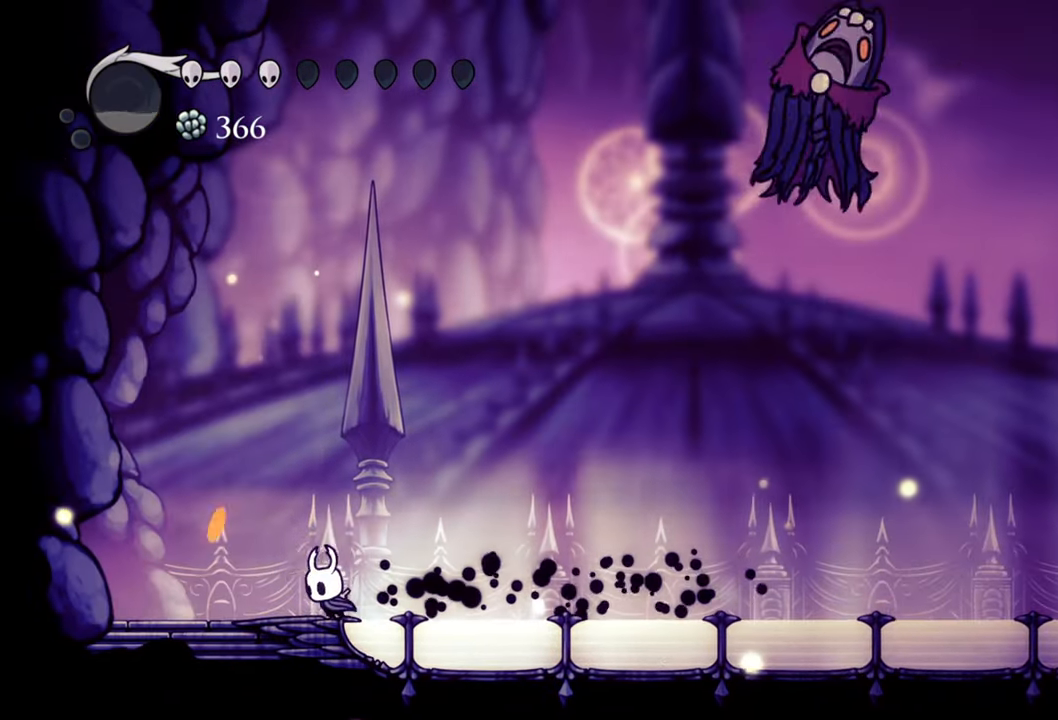
Gameplay with a controller (Xbox layout); each line is a JSON object with the inputs held at the frame after it. "events" lists button and stick changes between this image and that frame as [ms after this image, input, new state], when the widget could be followed in between. Not read: L3 R3 left_stick right_stick.
{"buttons": [], "events": [[340, "DPAD_LEFT", "up"]]}
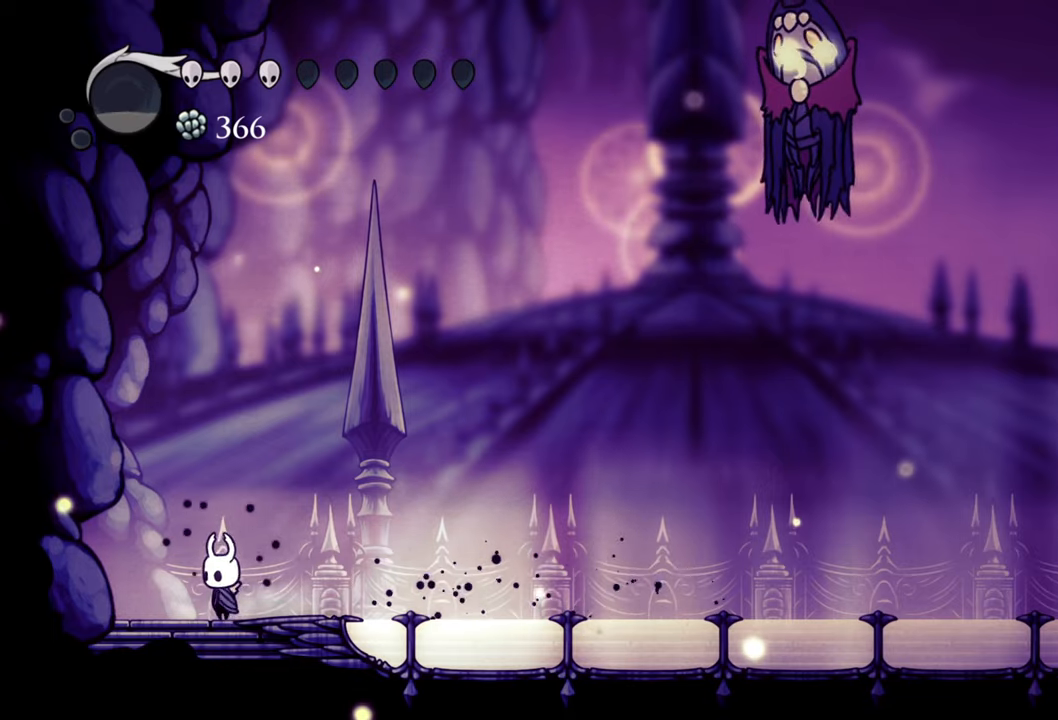
{"buttons": ["R2", "DPAD_RIGHT"], "events": [[40, "DPAD_RIGHT", "down"], [380, "R2", "down"]]}
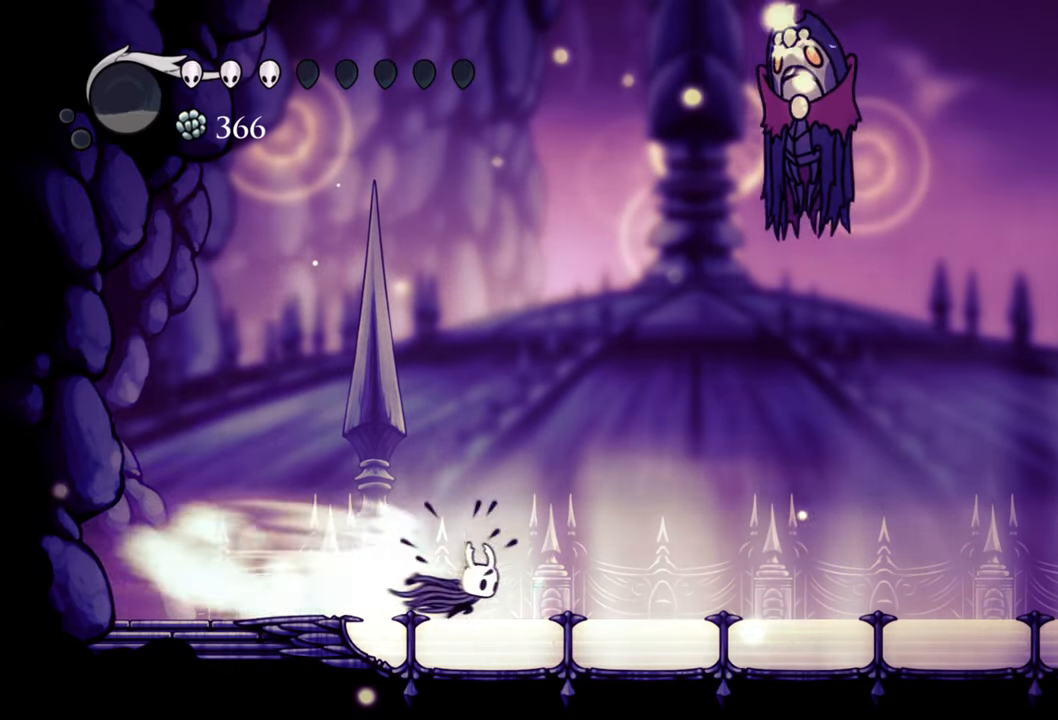
{"buttons": ["A", "DPAD_RIGHT"], "events": [[120, "R2", "up"], [480, "A", "down"]]}
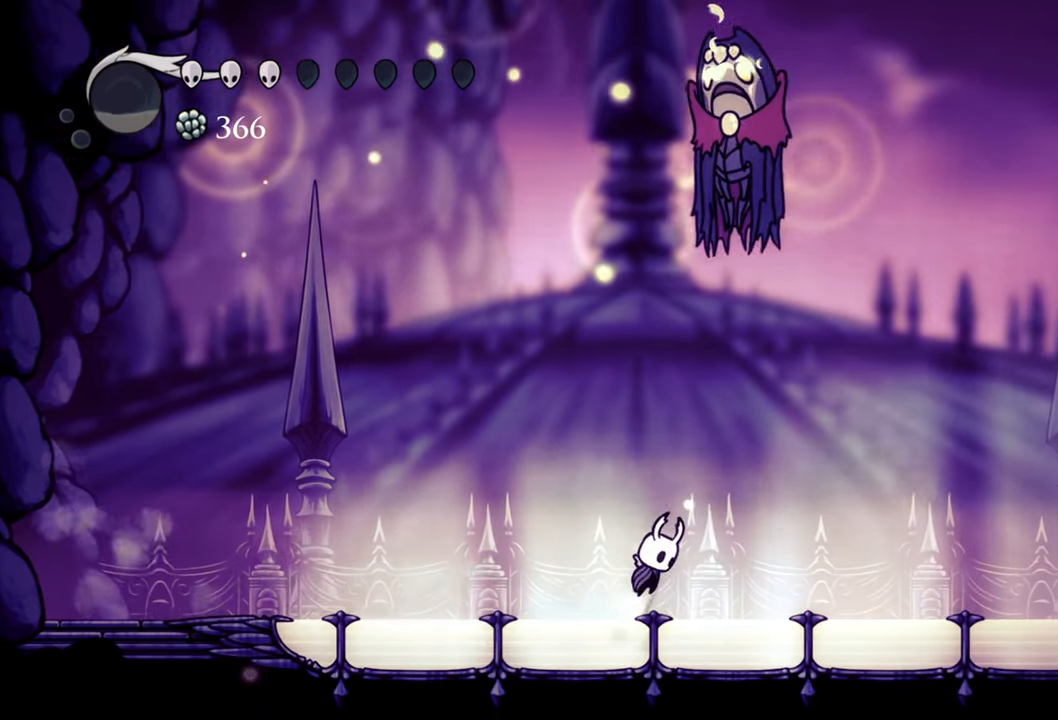
{"buttons": [], "events": [[40, "DPAD_UP", "down"], [260, "DPAD_RIGHT", "up"], [260, "X", "down"], [300, "A", "up"], [400, "X", "up"], [440, "DPAD_UP", "up"]]}
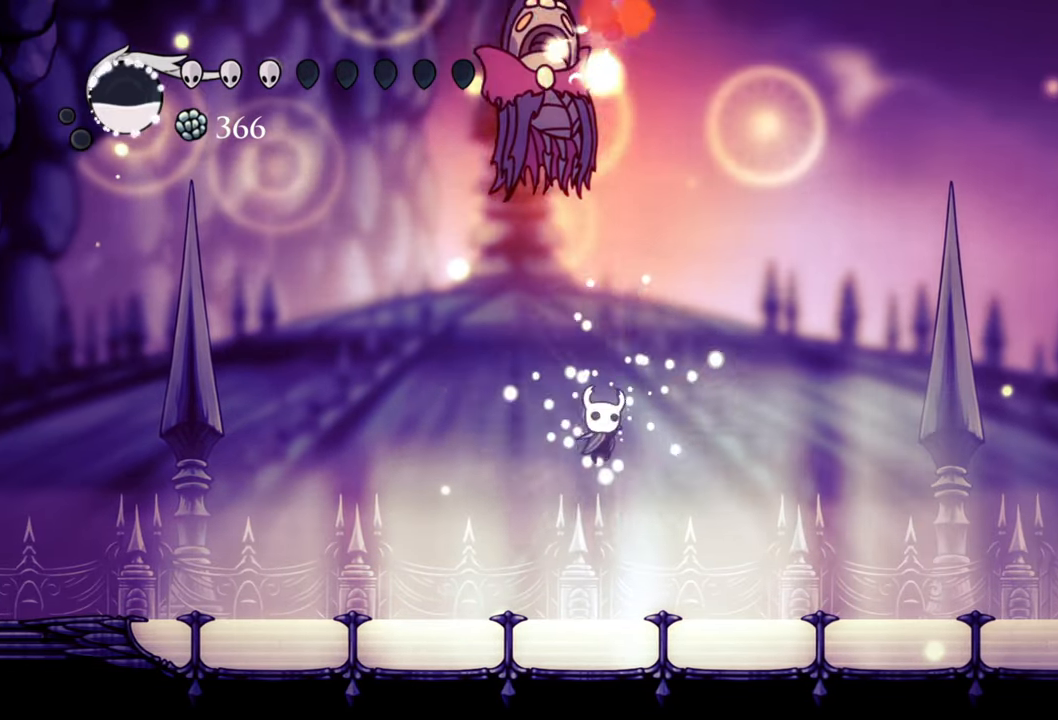
{"buttons": ["DPAD_UP"], "events": [[240, "DPAD_UP", "down"], [320, "A", "down"], [480, "A", "up"]]}
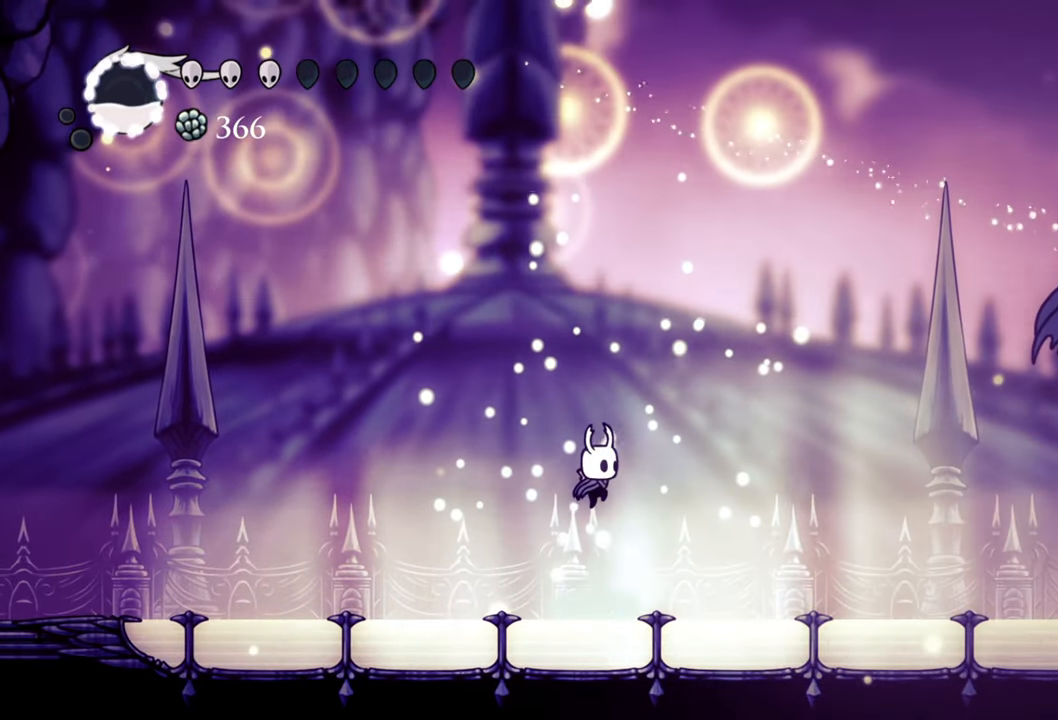
{"buttons": ["DPAD_UP", "DPAD_LEFT"], "events": [[120, "DPAD_LEFT", "down"]]}
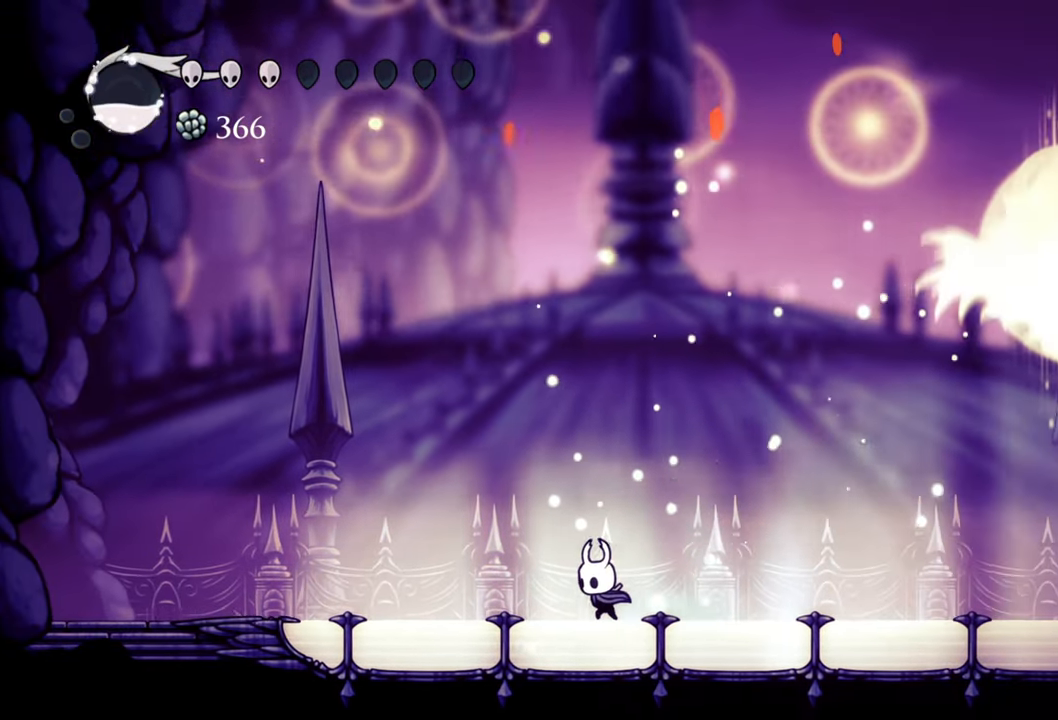
{"buttons": ["DPAD_RIGHT"], "events": [[100, "DPAD_LEFT", "up"], [120, "DPAD_UP", "up"], [380, "DPAD_RIGHT", "down"]]}
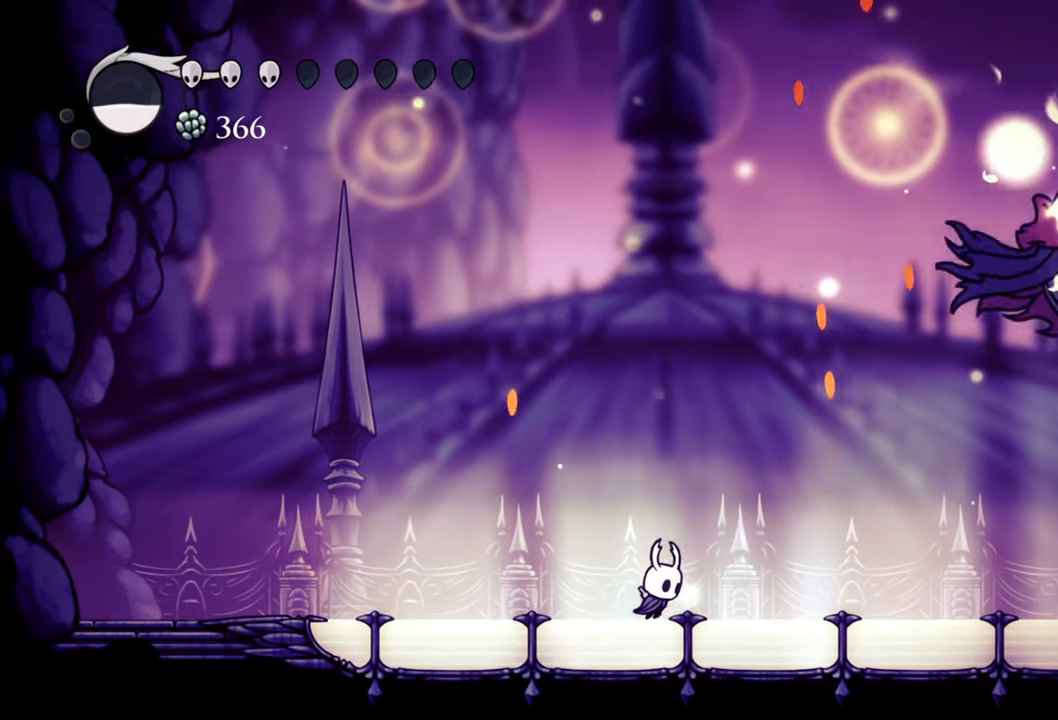
{"buttons": ["R2", "DPAD_RIGHT"], "events": [[420, "R2", "down"]]}
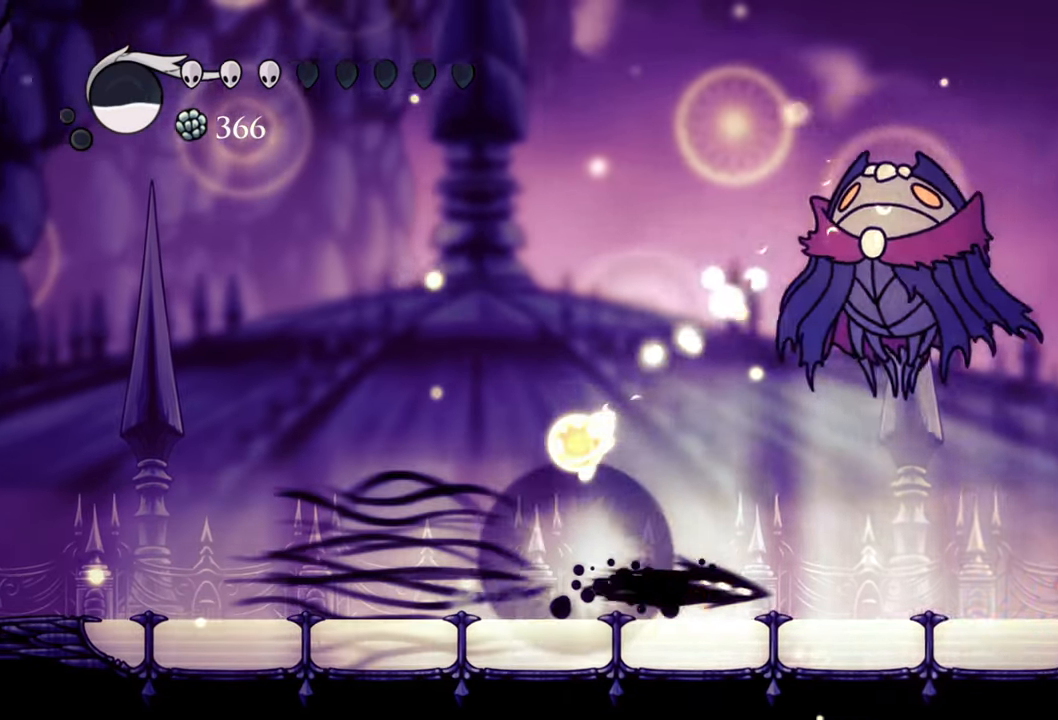
{"buttons": [], "events": [[160, "R2", "up"], [220, "DPAD_RIGHT", "up"]]}
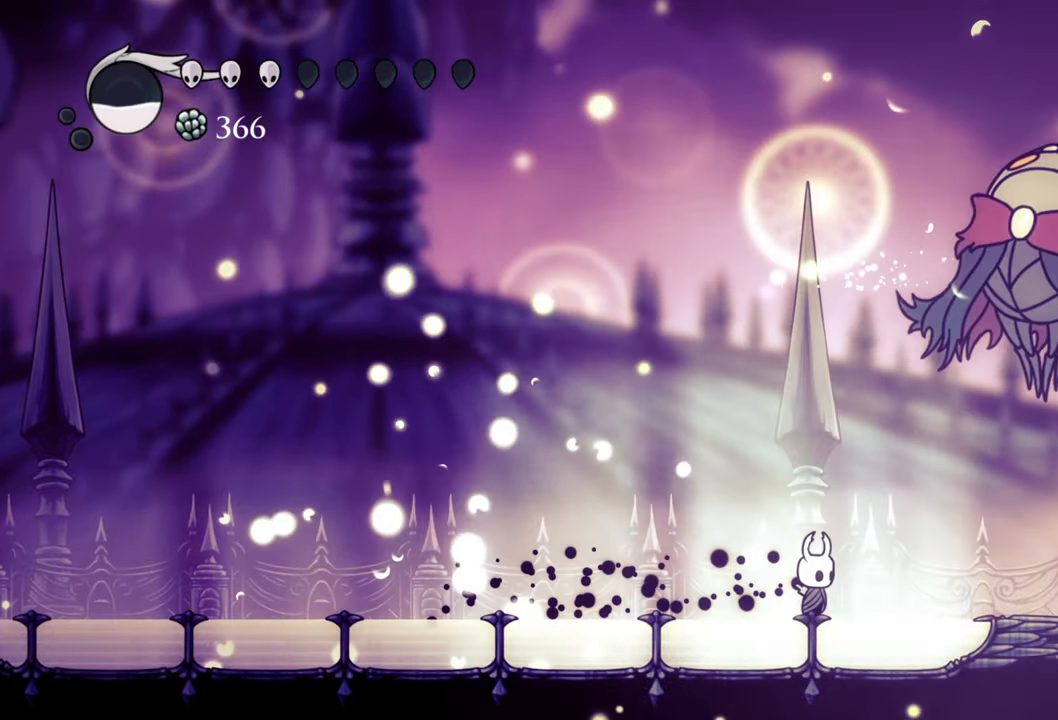
{"buttons": ["DPAD_LEFT"], "events": [[100, "DPAD_LEFT", "down"]]}
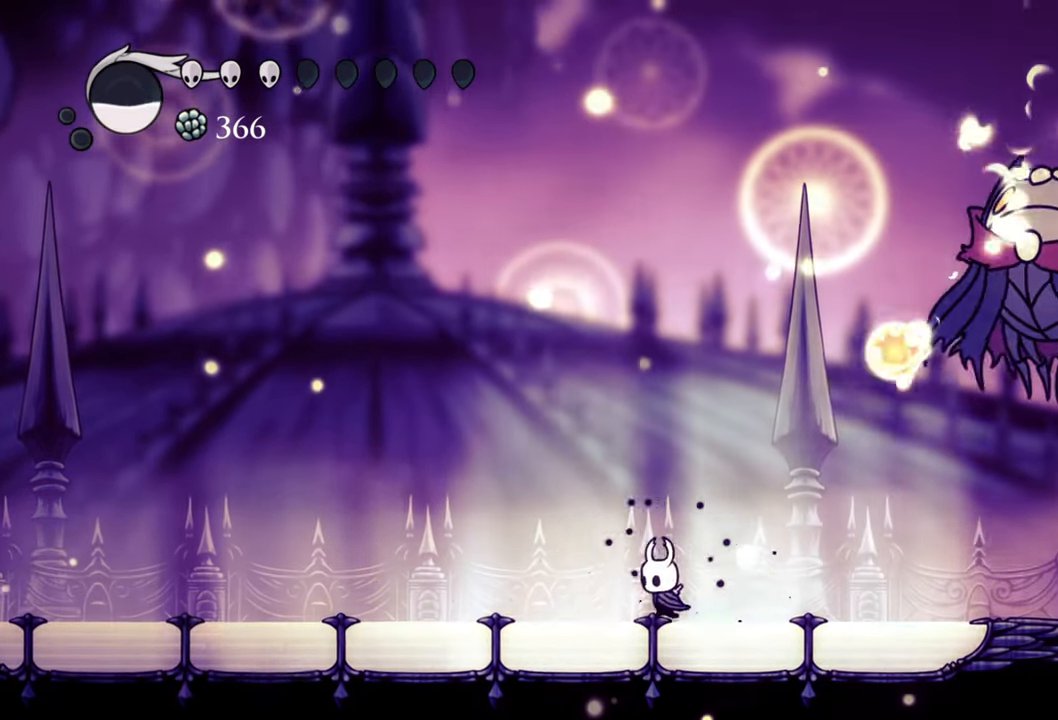
{"buttons": ["A"], "events": [[40, "R2", "down"], [260, "R2", "up"], [320, "DPAD_LEFT", "up"], [420, "A", "down"]]}
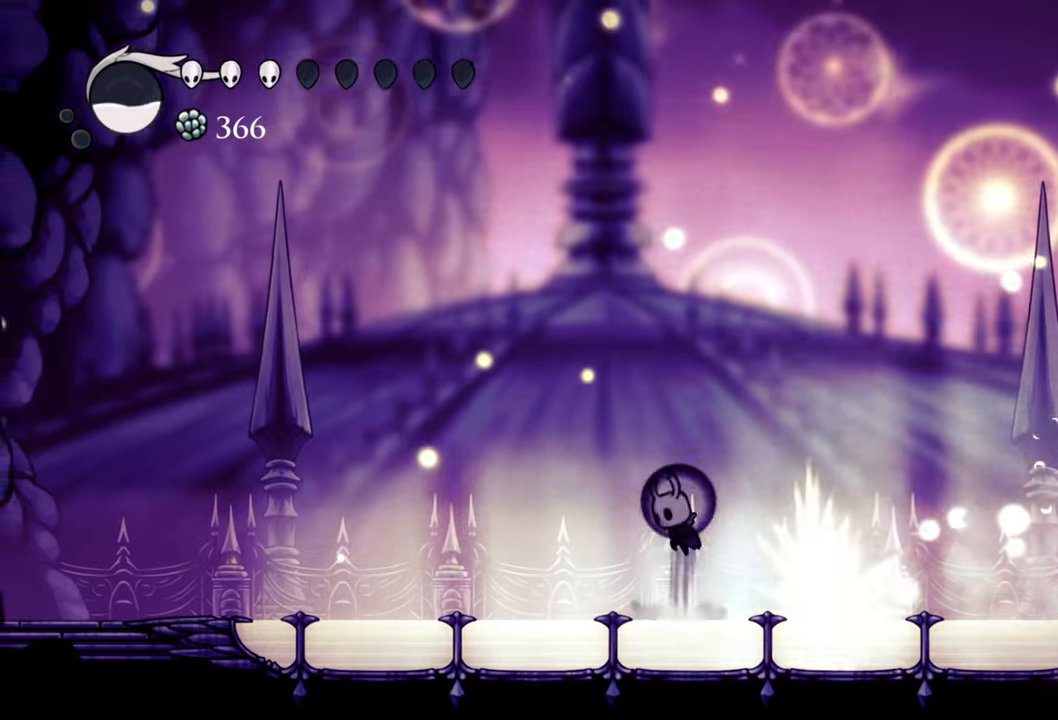
{"buttons": ["DPAD_RIGHT"], "events": [[40, "DPAD_RIGHT", "down"], [160, "A", "up"]]}
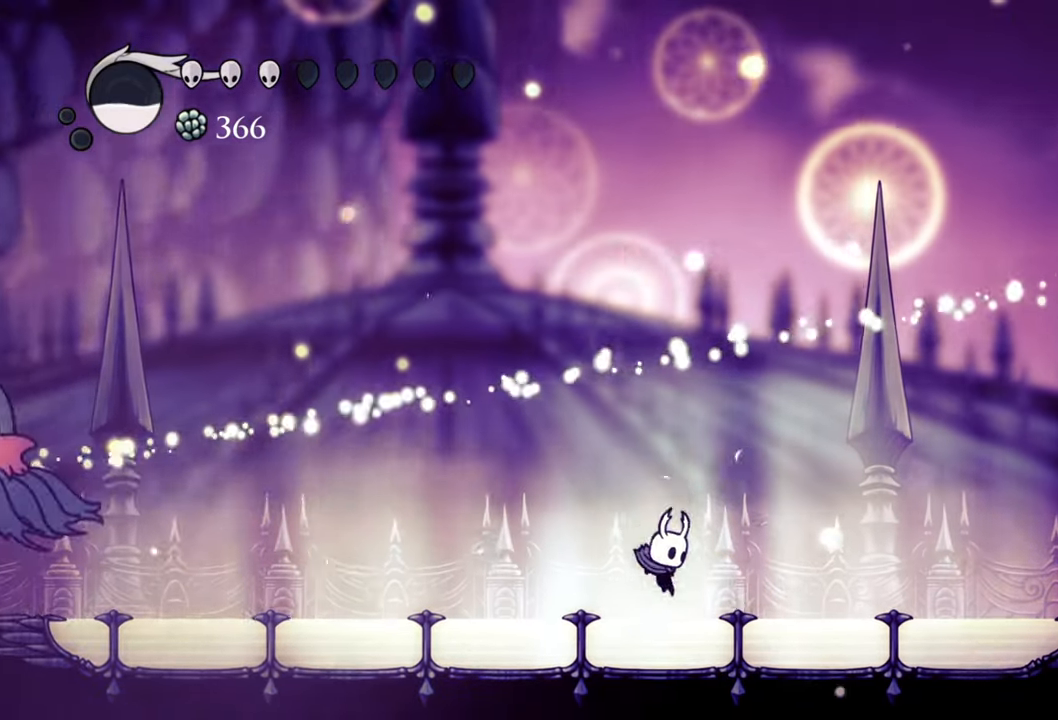
{"buttons": [], "events": [[380, "DPAD_RIGHT", "up"]]}
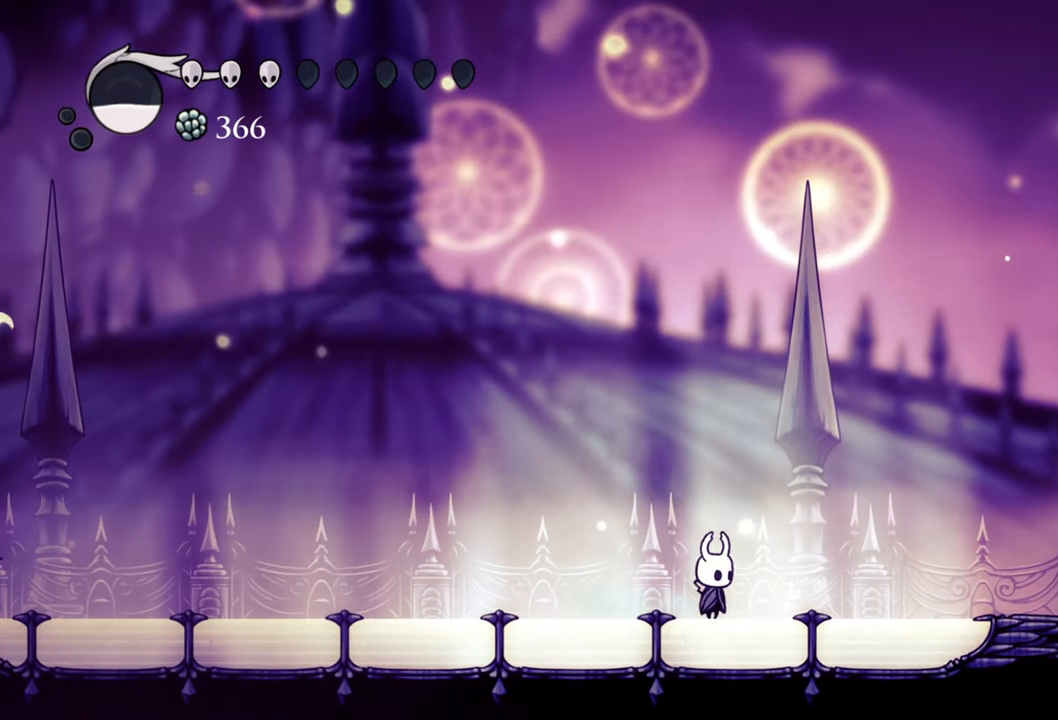
{"buttons": ["A", "DPAD_LEFT"], "events": [[100, "DPAD_LEFT", "down"], [160, "A", "down"]]}
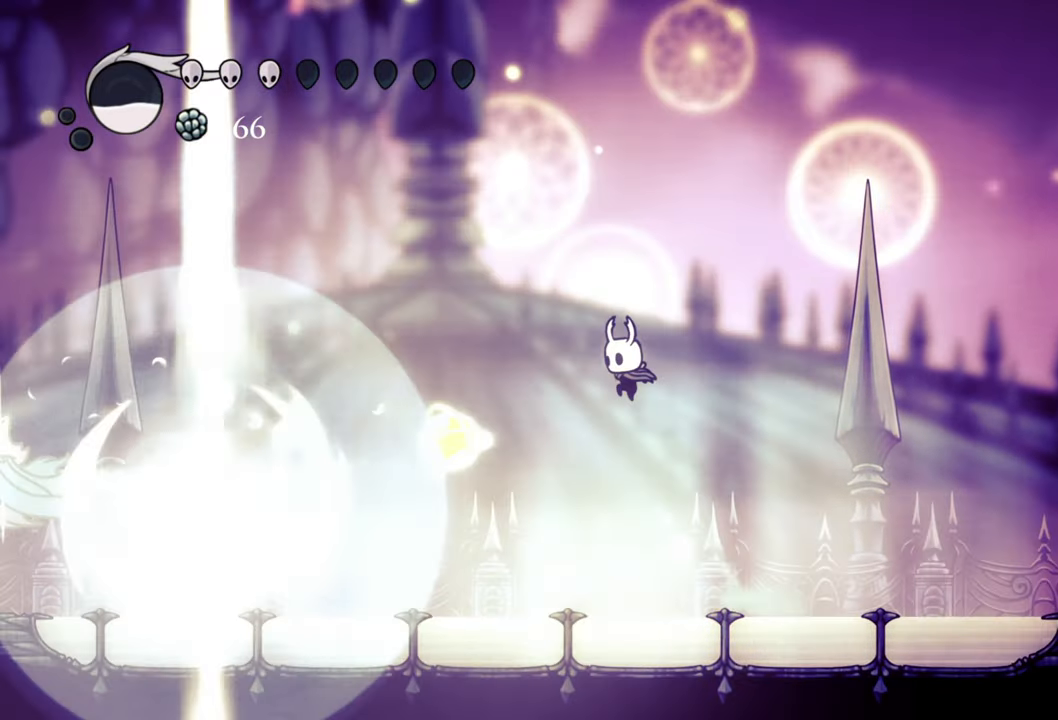
{"buttons": ["R2", "DPAD_LEFT"], "events": [[40, "A", "up"], [460, "R2", "down"]]}
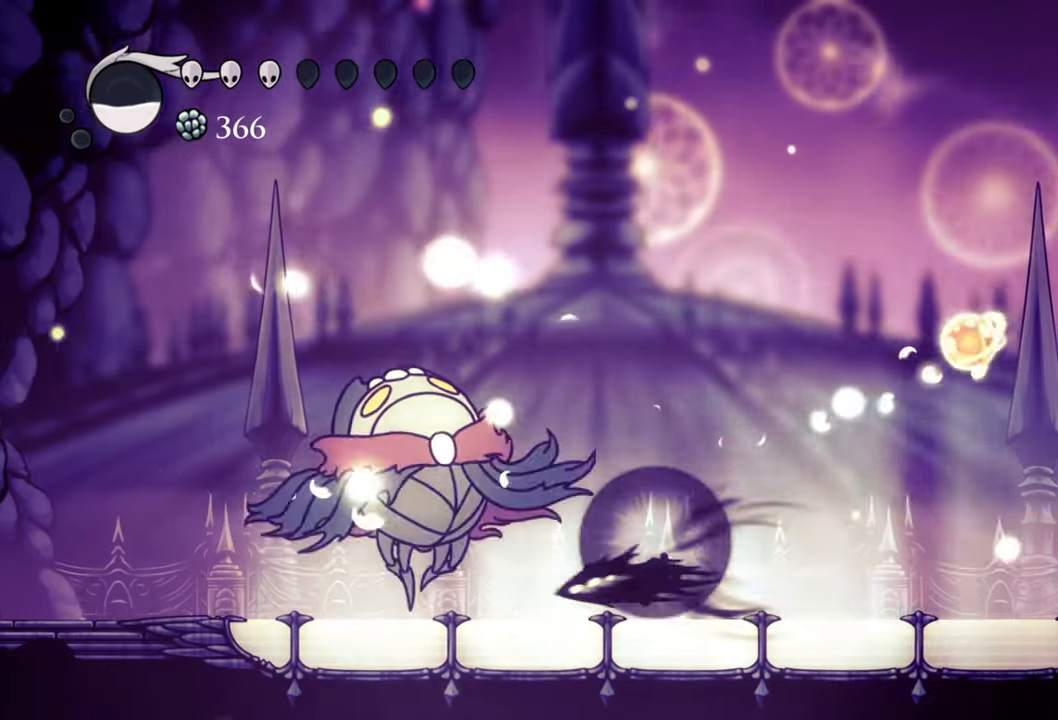
{"buttons": ["DPAD_LEFT"], "events": [[280, "R2", "up"]]}
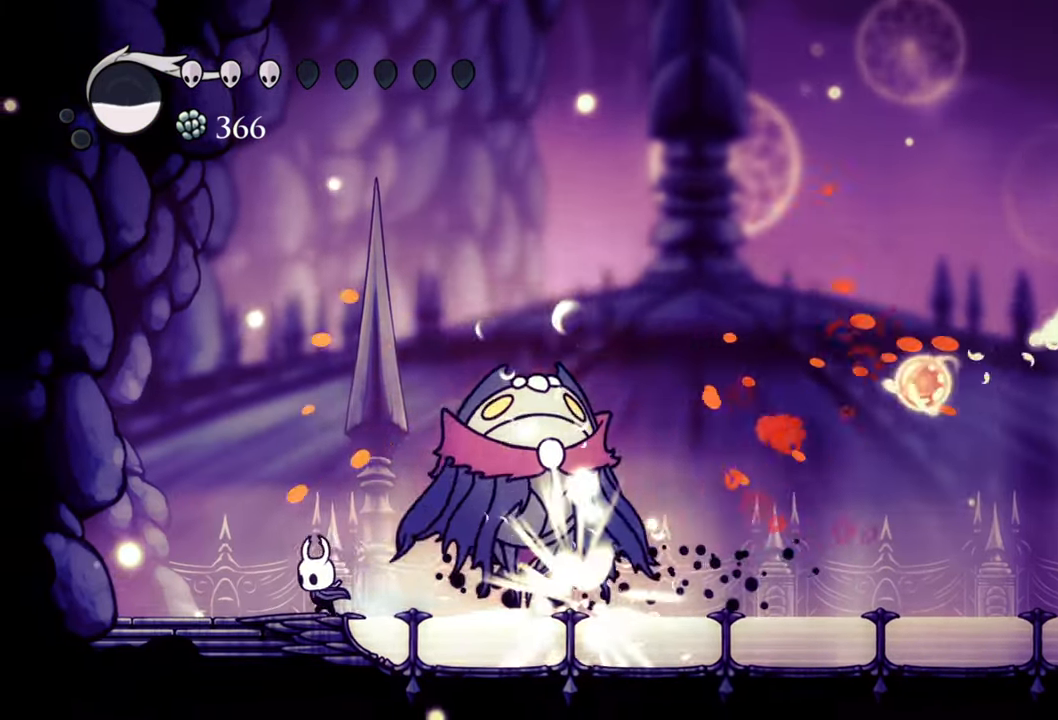
{"buttons": ["A"], "events": [[420, "A", "down"], [500, "DPAD_LEFT", "up"]]}
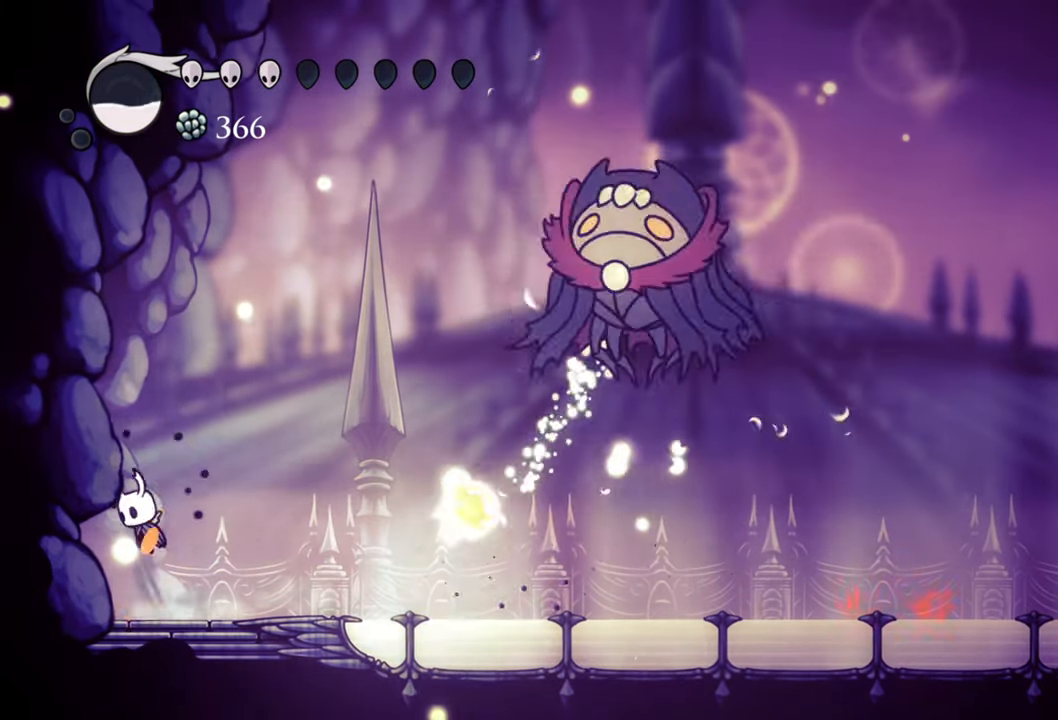
{"buttons": ["DPAD_RIGHT"], "events": [[180, "DPAD_RIGHT", "down"], [300, "A", "up"]]}
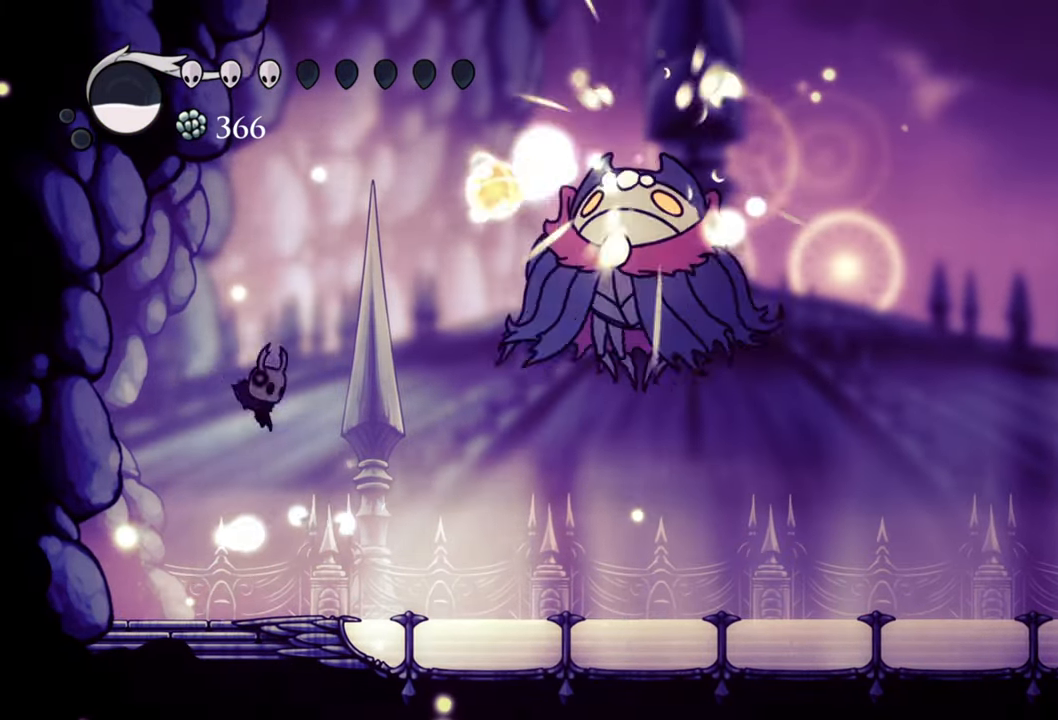
{"buttons": ["DPAD_RIGHT"], "events": [[120, "R2", "down"], [480, "R2", "up"]]}
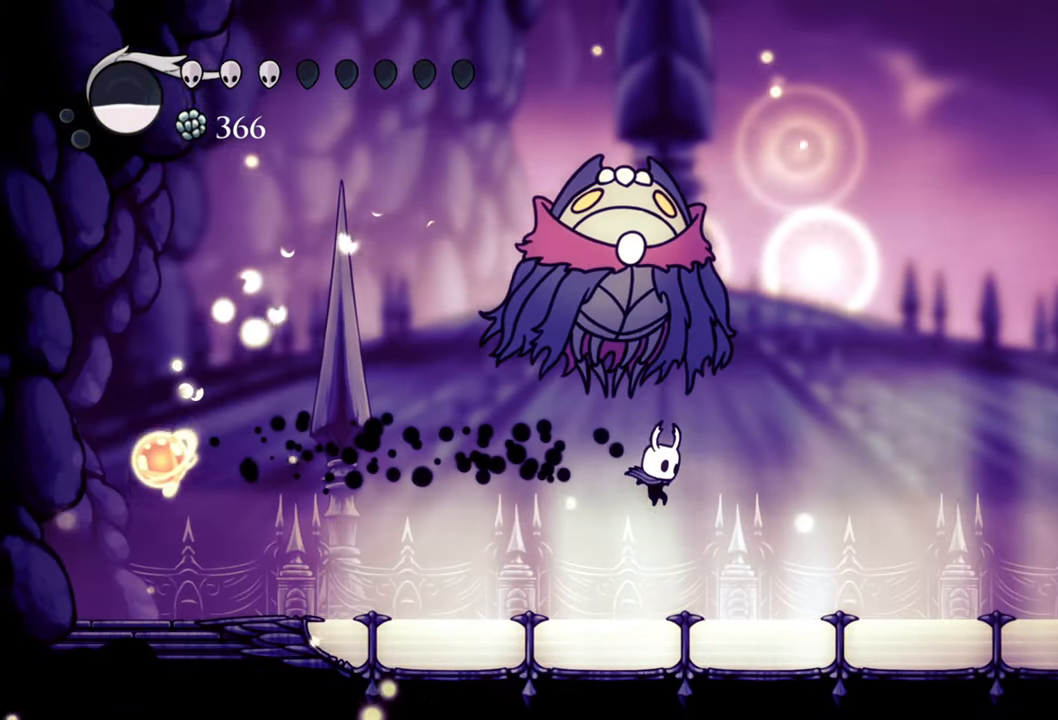
{"buttons": ["X", "DPAD_UP"], "events": [[20, "DPAD_RIGHT", "up"], [280, "A", "down"], [320, "DPAD_UP", "down"], [420, "X", "down"], [440, "A", "up"]]}
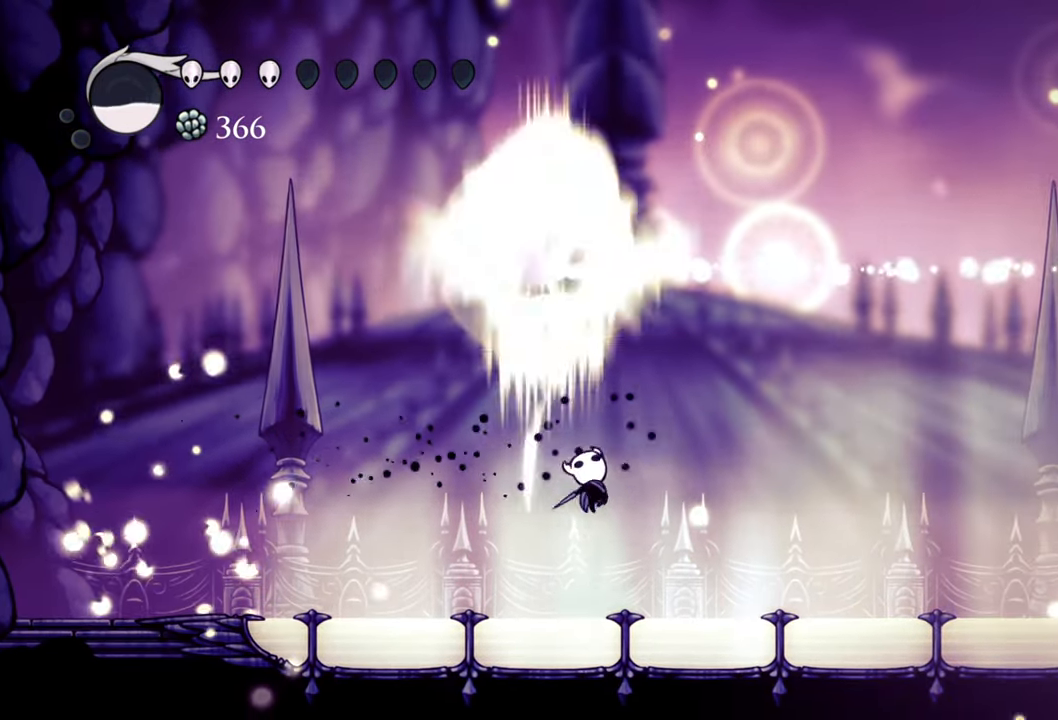
{"buttons": ["R2", "DPAD_RIGHT"], "events": [[80, "DPAD_UP", "up"], [80, "X", "up"], [200, "DPAD_RIGHT", "down"], [360, "R2", "down"]]}
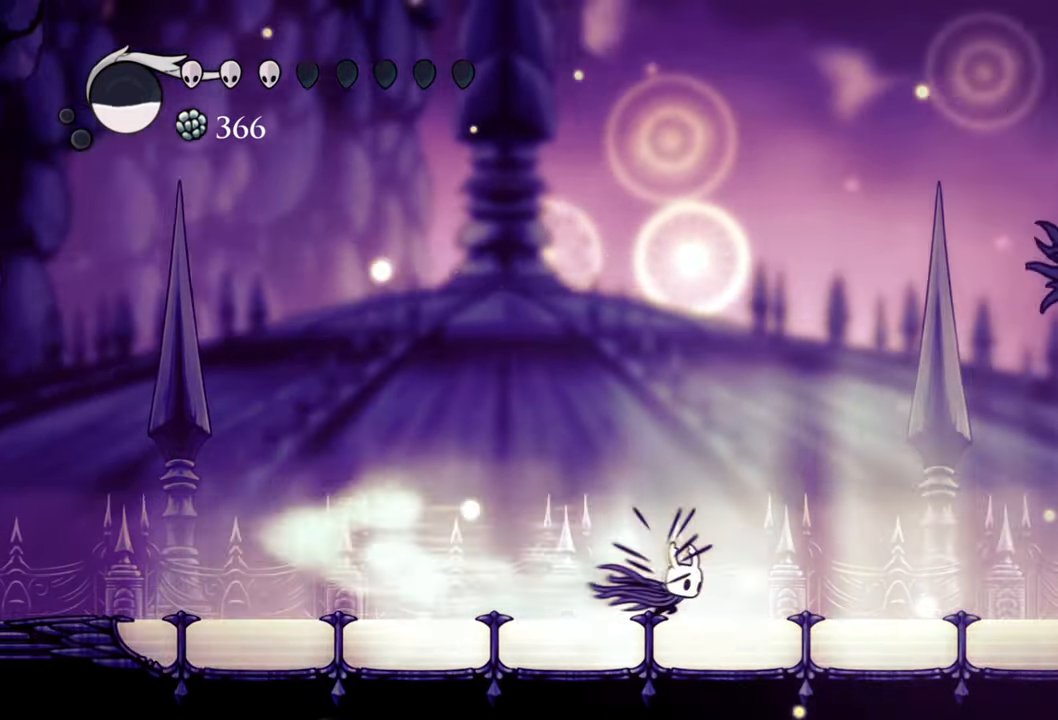
{"buttons": ["DPAD_RIGHT"], "events": [[60, "R2", "up"]]}
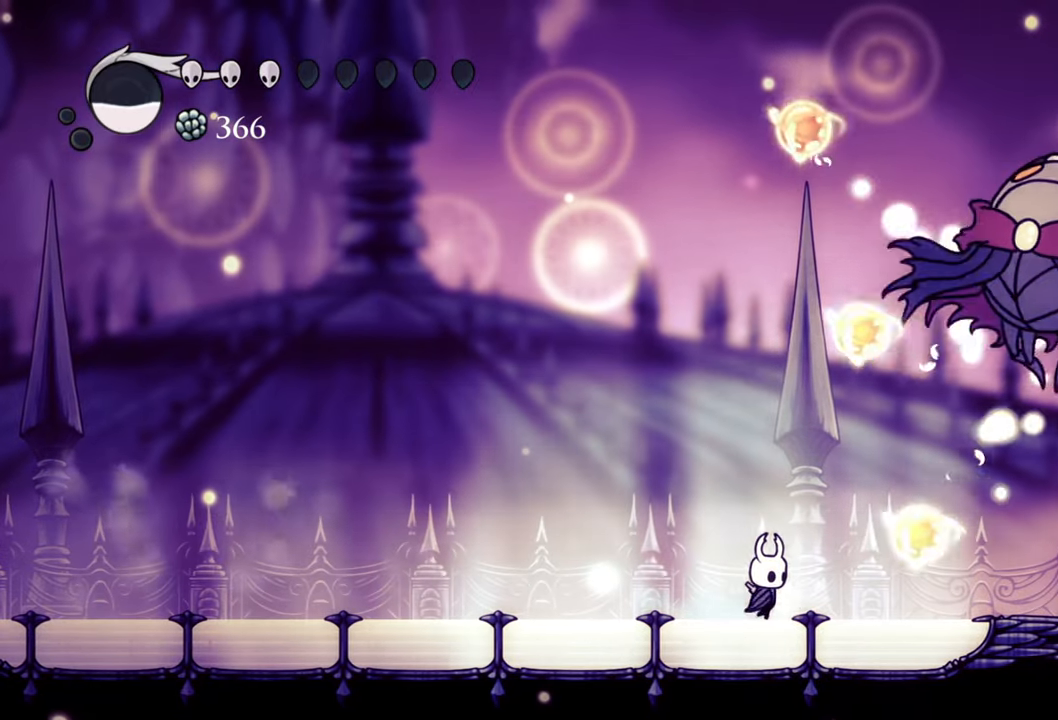
{"buttons": ["X", "DPAD_UP"], "events": [[260, "DPAD_RIGHT", "up"], [280, "A", "down"], [400, "DPAD_RIGHT", "down"], [400, "DPAD_UP", "down"], [420, "DPAD_RIGHT", "up"], [460, "A", "up"], [460, "X", "down"]]}
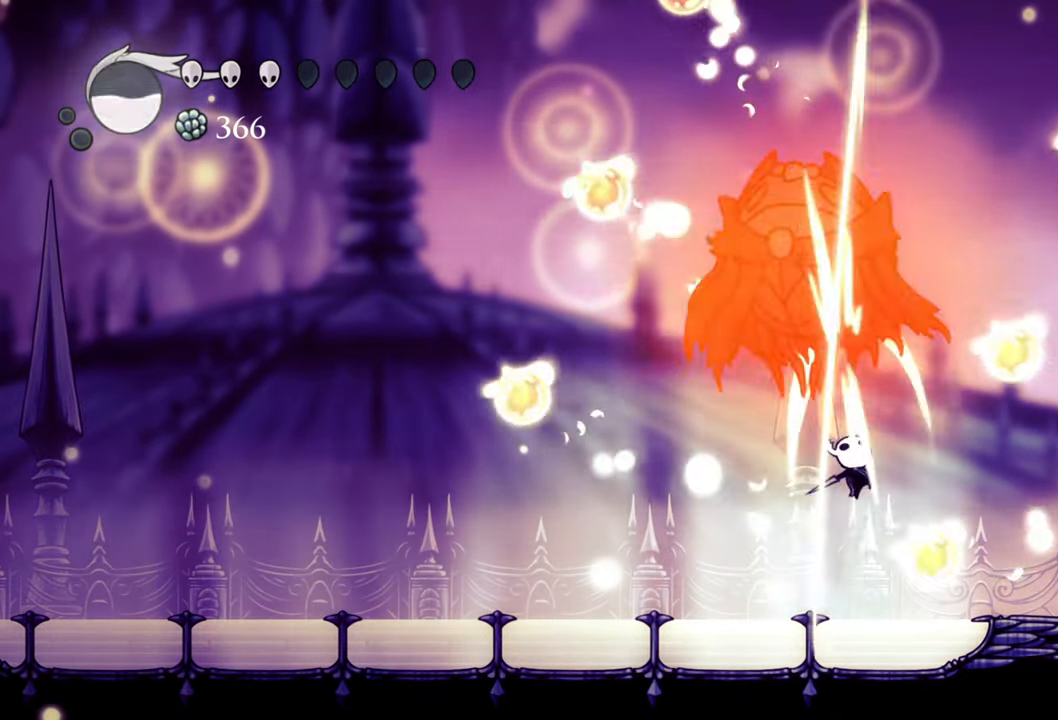
{"buttons": ["DPAD_RIGHT"], "events": [[40, "DPAD_UP", "up"], [100, "X", "up"], [440, "DPAD_RIGHT", "down"]]}
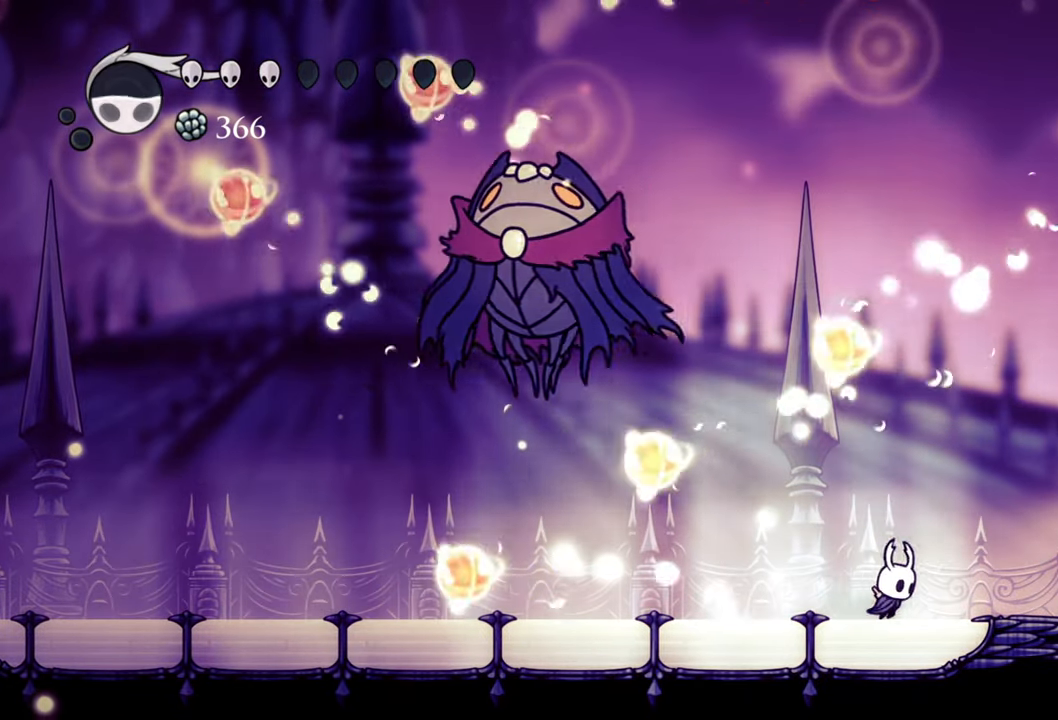
{"buttons": ["B"], "events": [[180, "DPAD_RIGHT", "up"], [240, "B", "down"]]}
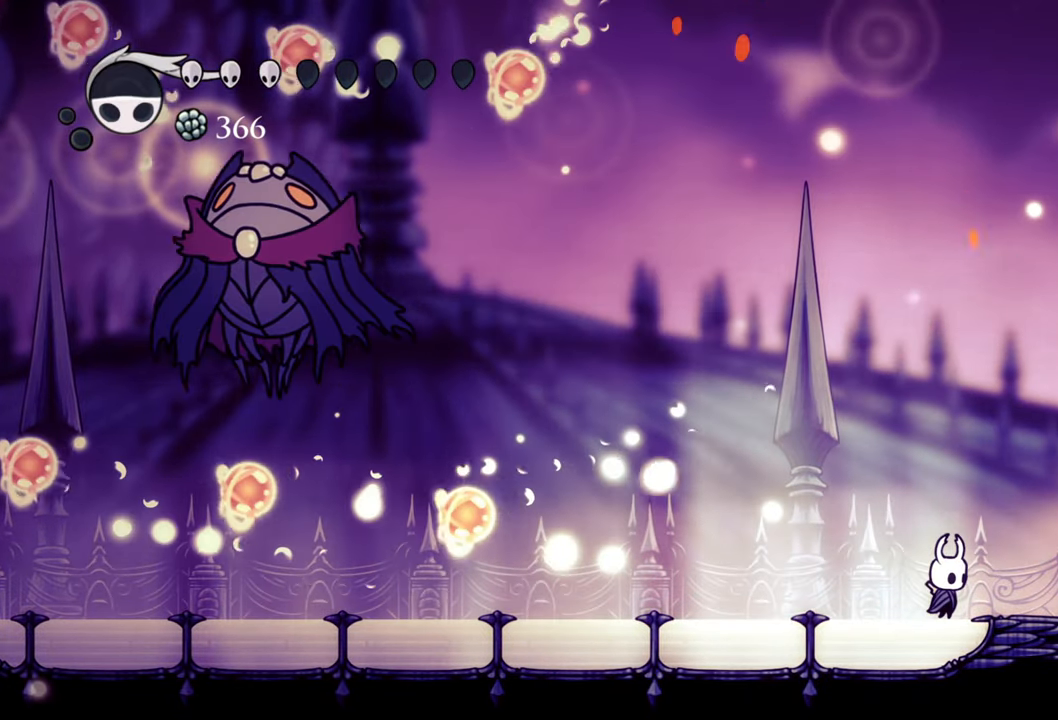
{"buttons": ["B"], "events": []}
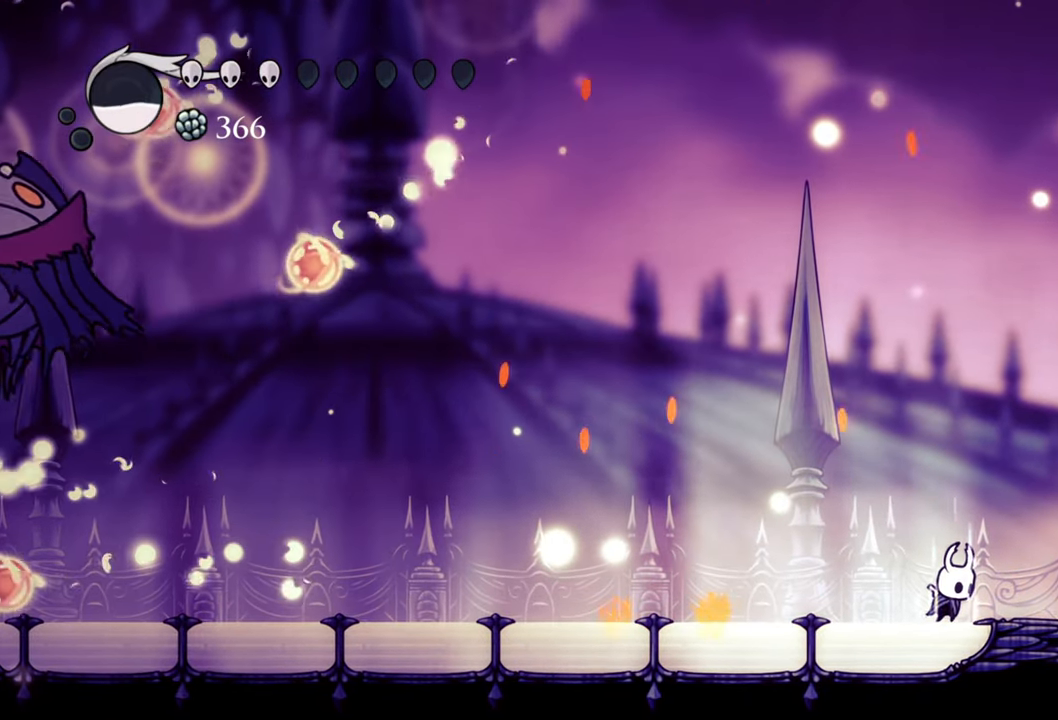
{"buttons": ["B"], "events": []}
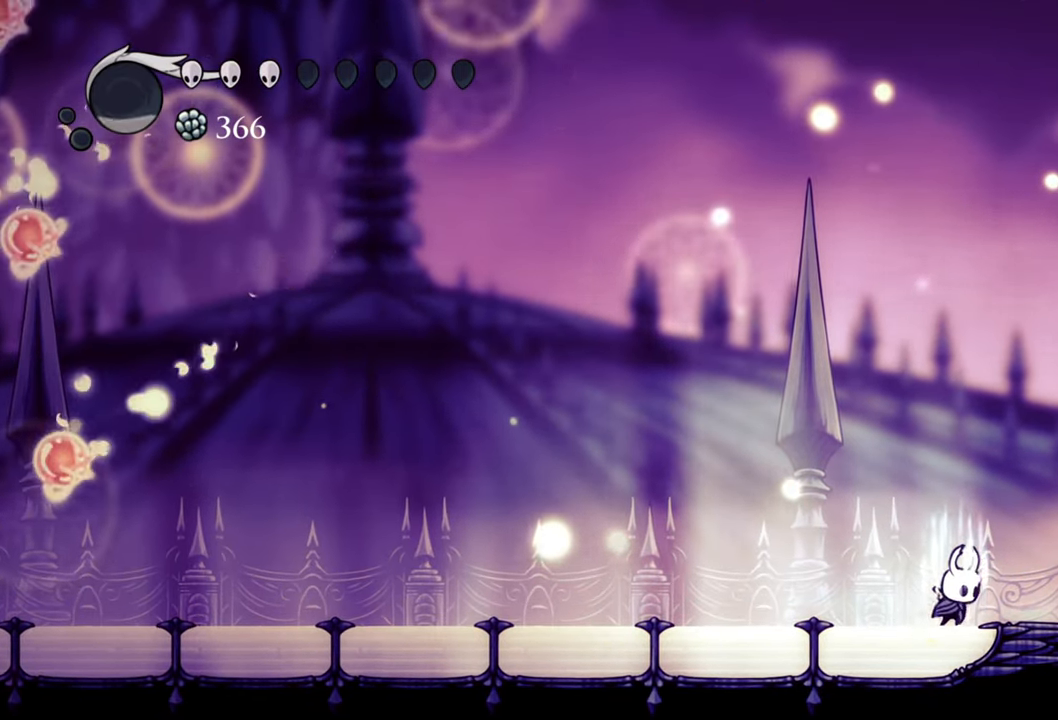
{"buttons": ["B"], "events": []}
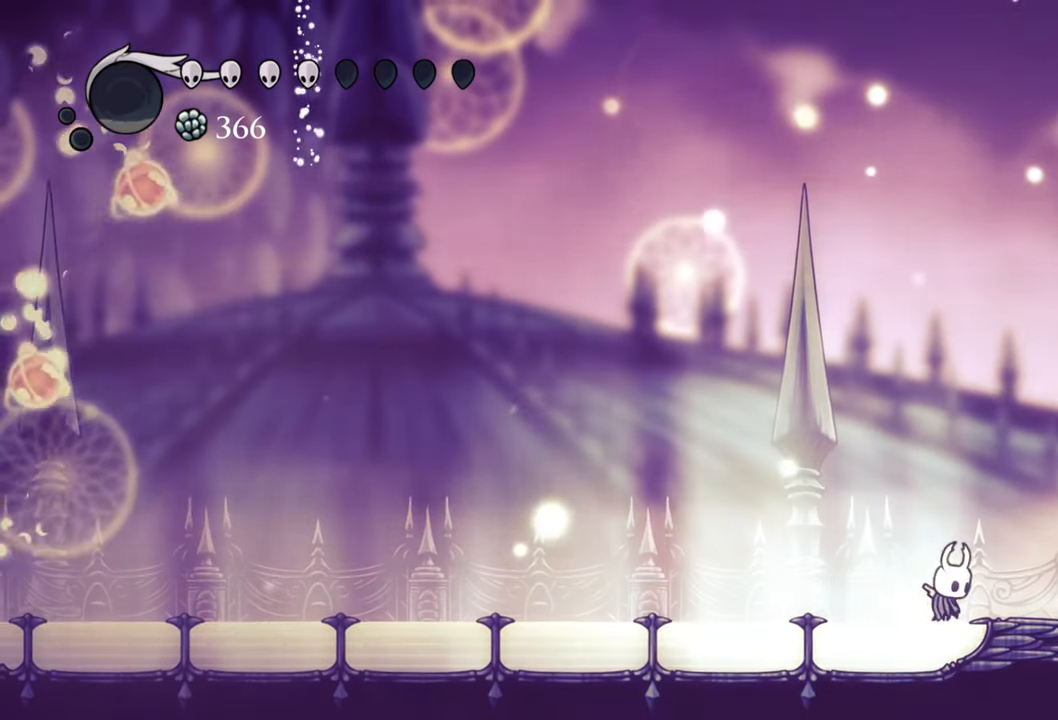
{"buttons": ["DPAD_LEFT"], "events": [[220, "B", "up"], [340, "DPAD_LEFT", "down"]]}